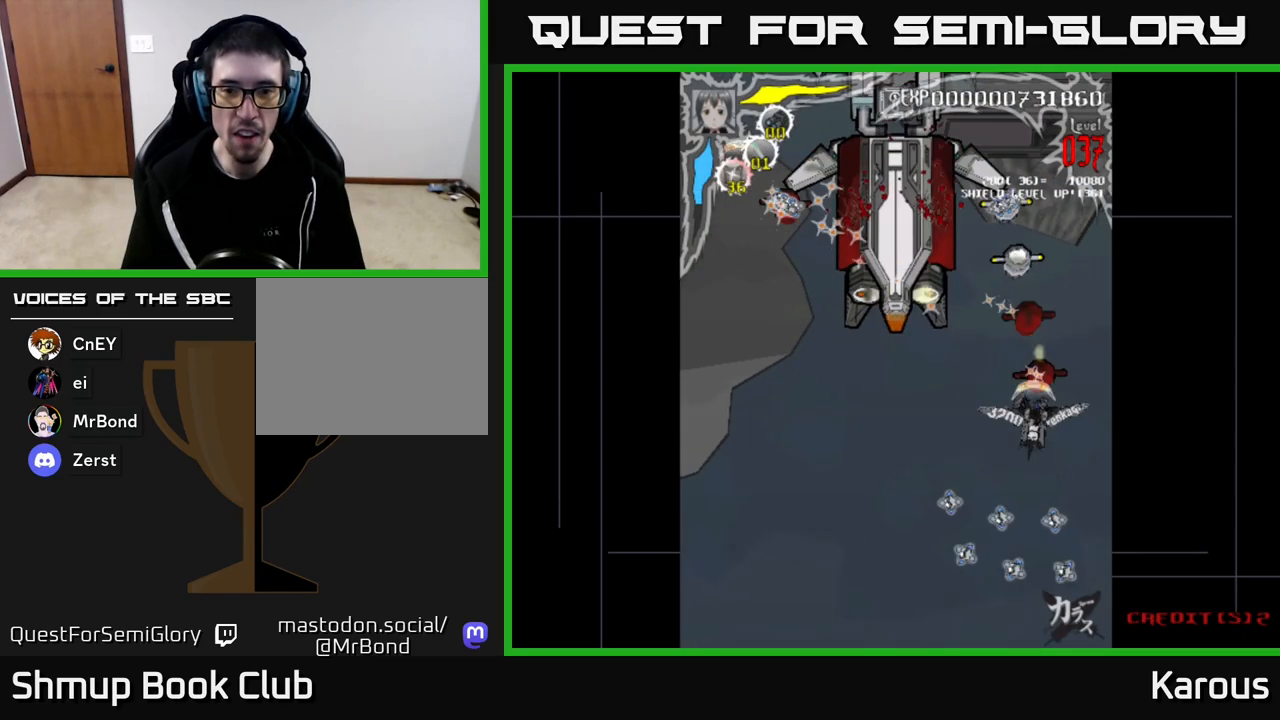
Gameplay with a controller (Xbox layout); each line is a JSON object with the inputs held at the frame after it. "events" lists button and stick changes between this image and that frame as [ms after this image, input, new state], when the widget could be followed in between.
{"buttons": ["DPAD_UP"], "left_stick": "center", "right_stick": "center", "events": [[17, "DPAD_RIGHT", "down"], [33, "DPAD_DOWN", "up"], [50, "DPAD_RIGHT", "up"], [50, "DPAD_UP", "down"], [350, "DPAD_LEFT", "down"], [450, "DPAD_LEFT", "up"]]}
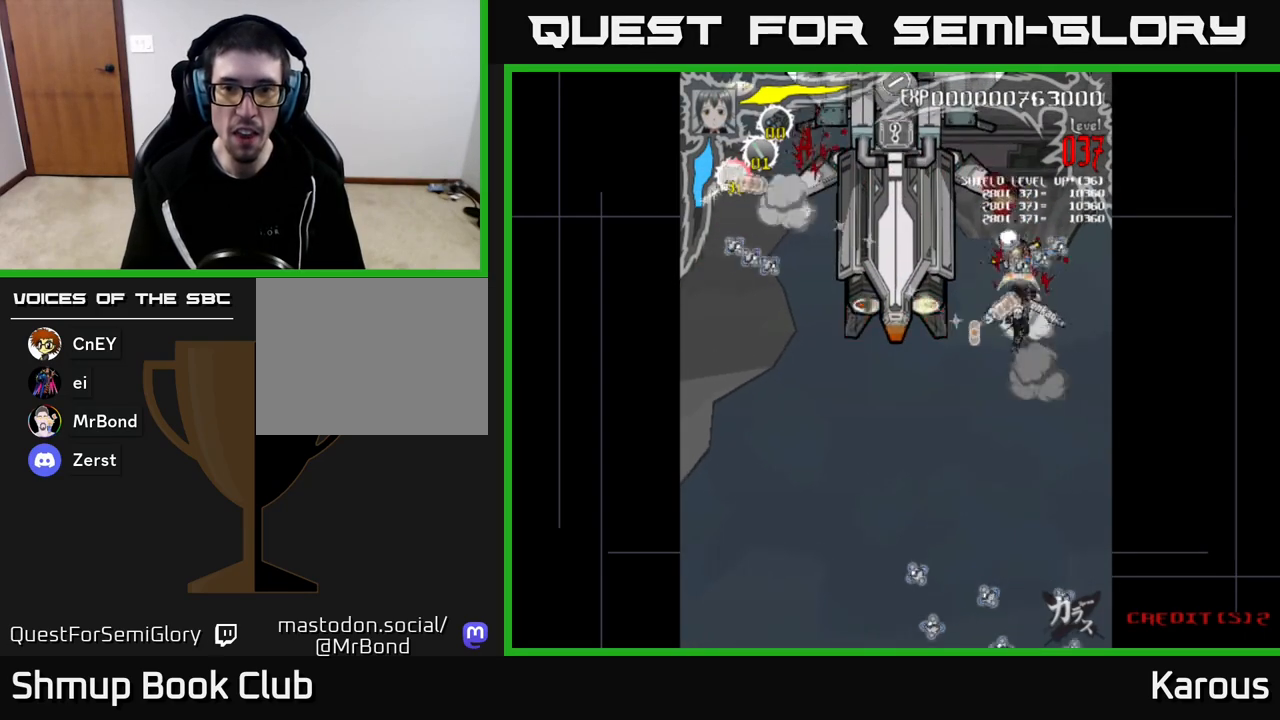
{"buttons": ["DPAD_UP"], "left_stick": "center", "right_stick": "center", "events": [[133, "DPAD_LEFT", "down"], [250, "DPAD_LEFT", "up"]]}
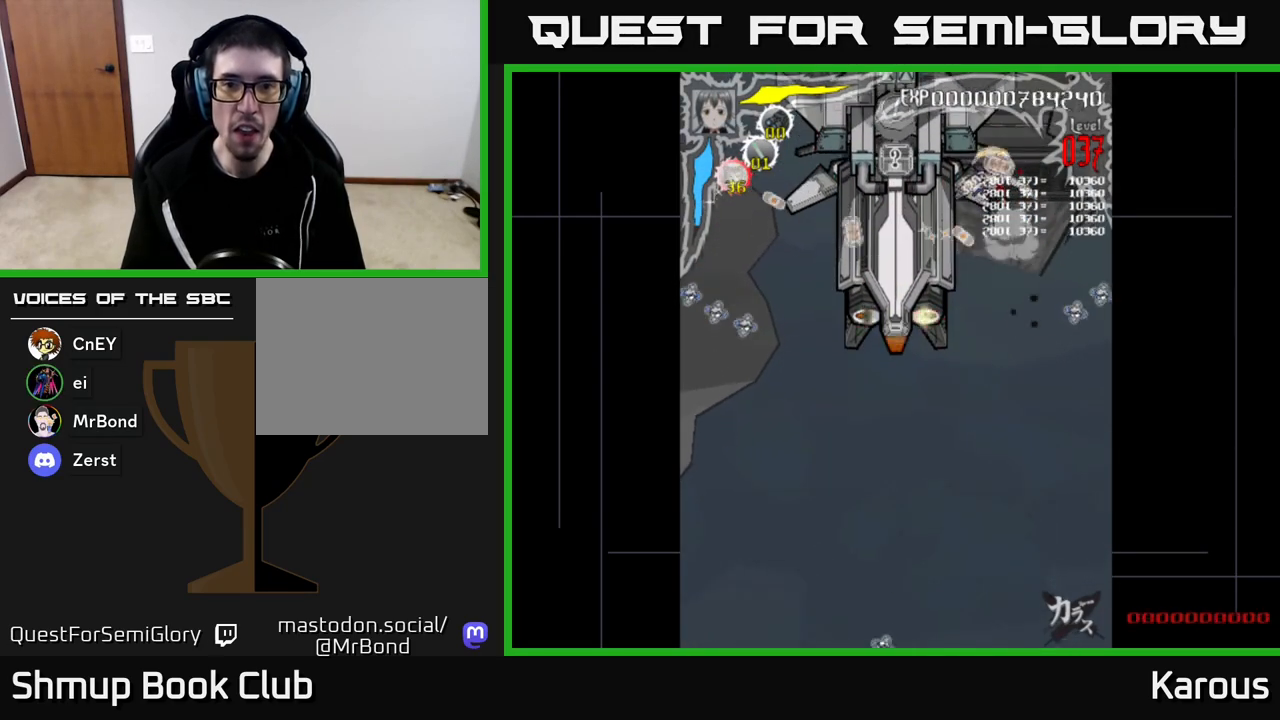
{"buttons": ["DPAD_DOWN", "DPAD_LEFT"], "left_stick": "center", "right_stick": "center", "events": [[133, "DPAD_LEFT", "down"], [150, "DPAD_UP", "up"], [250, "DPAD_DOWN", "down"], [317, "DPAD_LEFT", "up"], [367, "DPAD_LEFT", "down"]]}
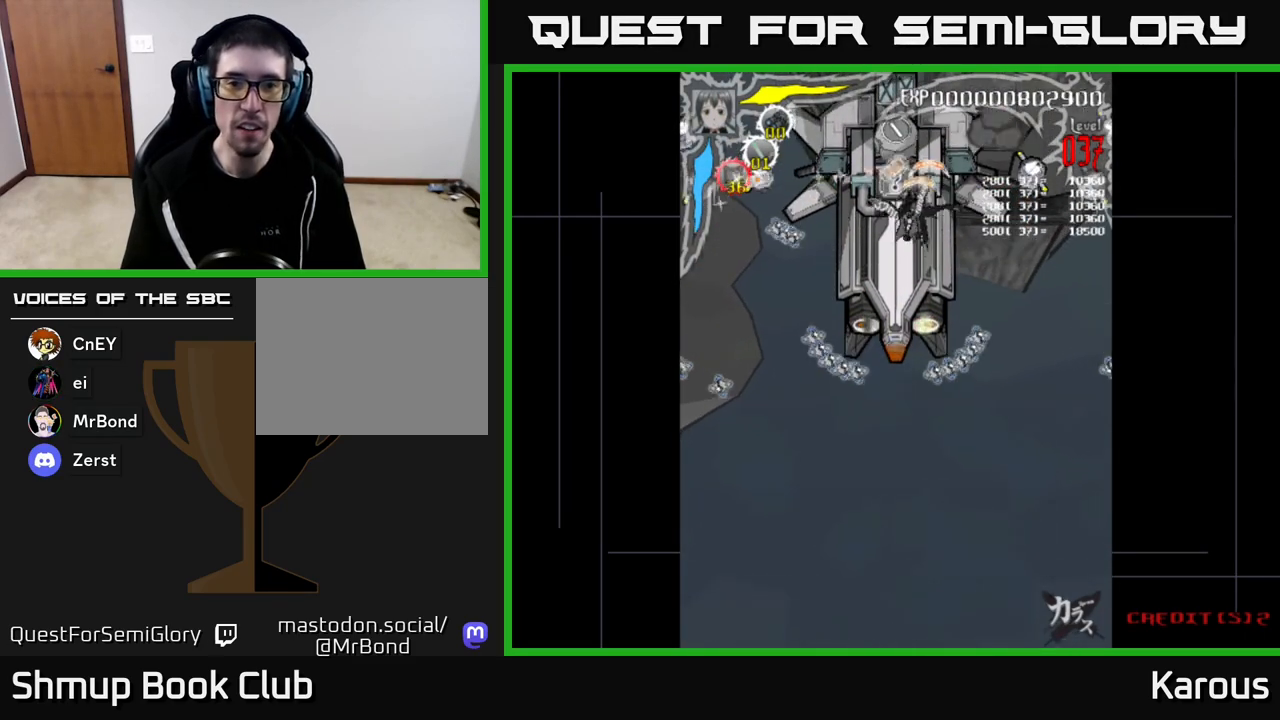
{"buttons": ["X", "DPAD_DOWN", "DPAD_LEFT"], "left_stick": "center", "right_stick": "center", "events": [[83, "X", "down"], [117, "DPAD_LEFT", "up"], [217, "X", "up"], [267, "X", "down"], [350, "DPAD_RIGHT", "down"], [383, "X", "up"], [450, "DPAD_RIGHT", "up"], [450, "X", "down"], [500, "DPAD_LEFT", "down"]]}
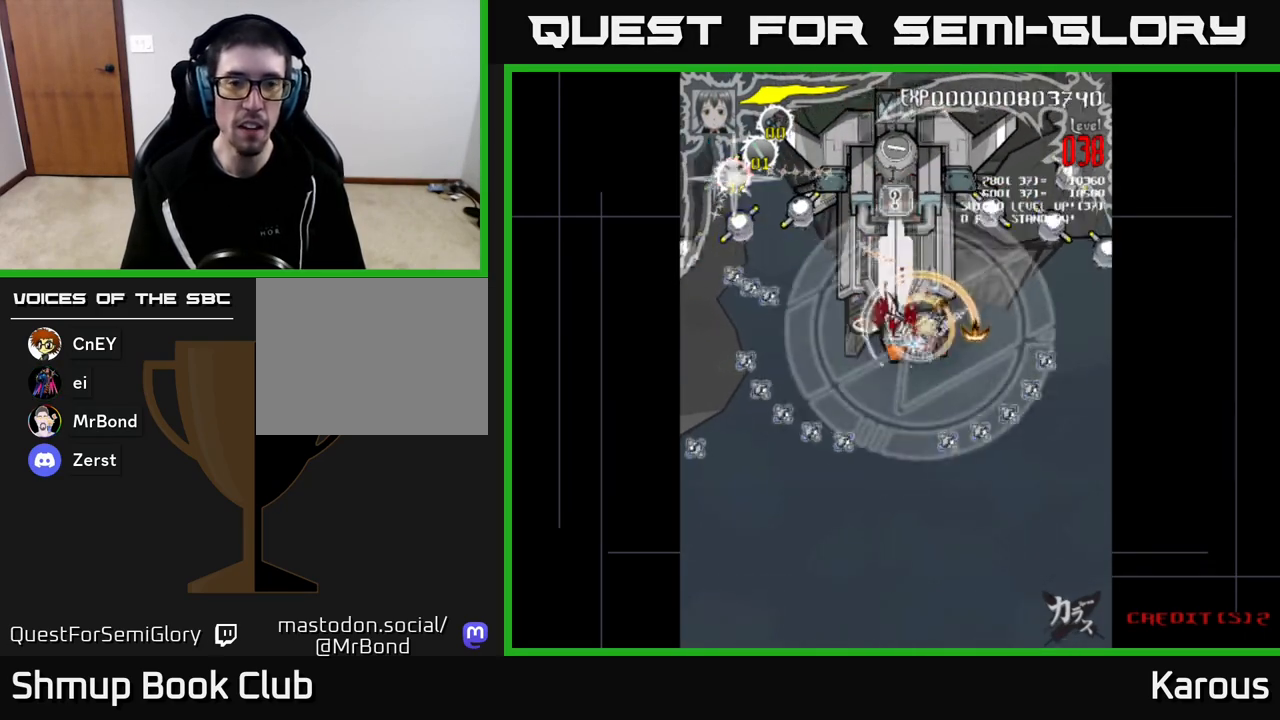
{"buttons": ["DPAD_UP", "DPAD_LEFT"], "left_stick": "center", "right_stick": "center", "events": [[50, "DPAD_DOWN", "up"], [67, "X", "up"], [150, "DPAD_UP", "down"], [150, "X", "down"], [250, "X", "up"]]}
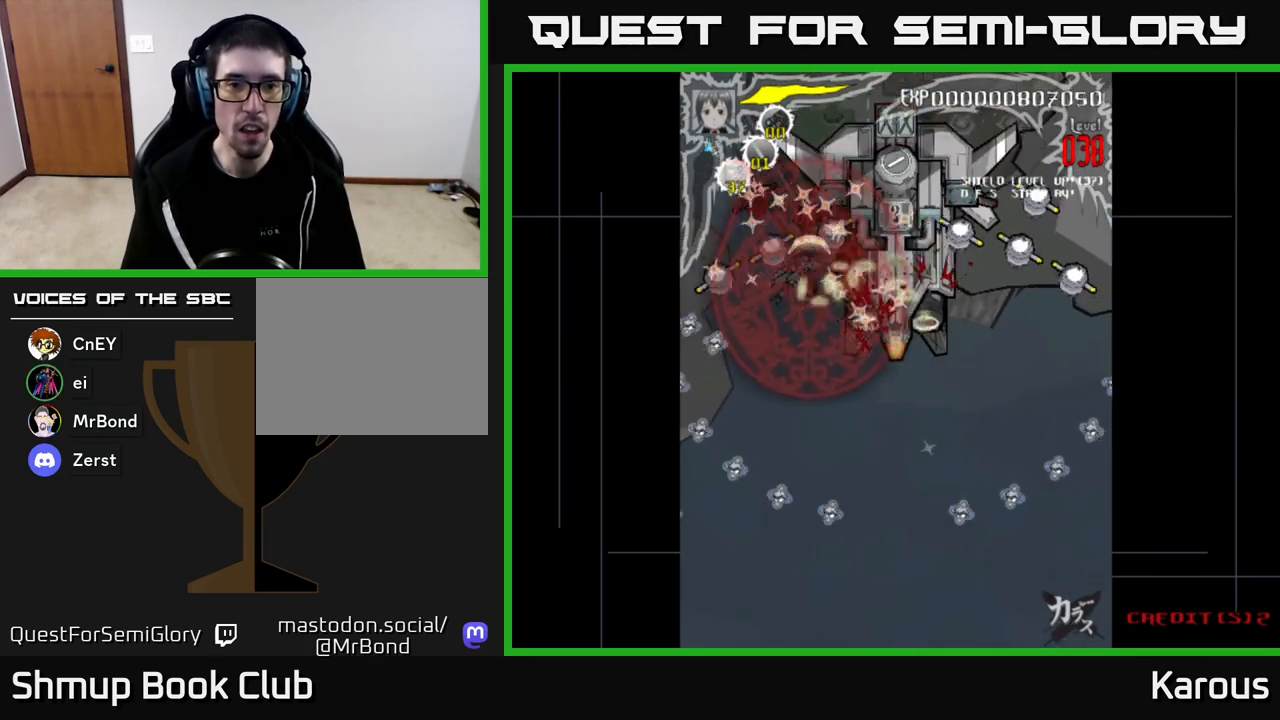
{"buttons": ["DPAD_RIGHT"], "left_stick": "center", "right_stick": "center", "events": [[200, "DPAD_UP", "up"], [267, "DPAD_DOWN", "down"], [367, "DPAD_LEFT", "up"], [433, "DPAD_RIGHT", "down"], [483, "DPAD_DOWN", "up"]]}
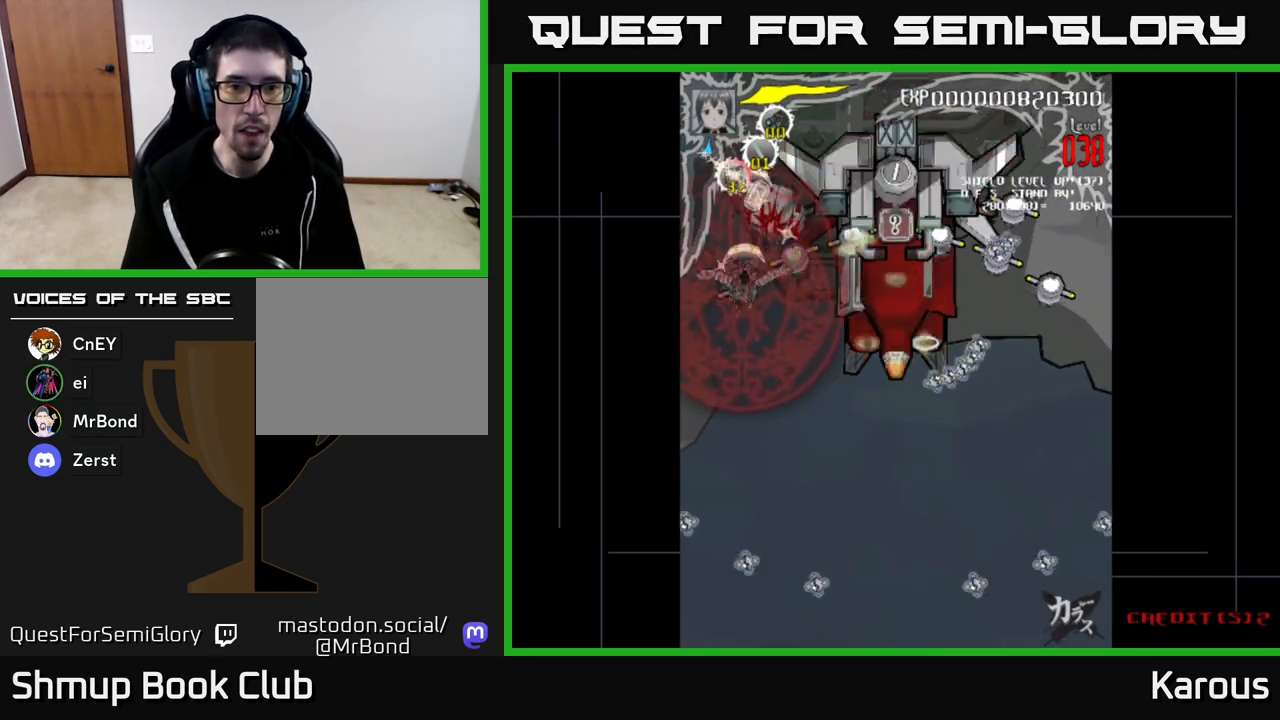
{"buttons": ["DPAD_RIGHT"], "left_stick": "center", "right_stick": "center", "events": [[117, "DPAD_UP", "down"], [217, "DPAD_UP", "up"]]}
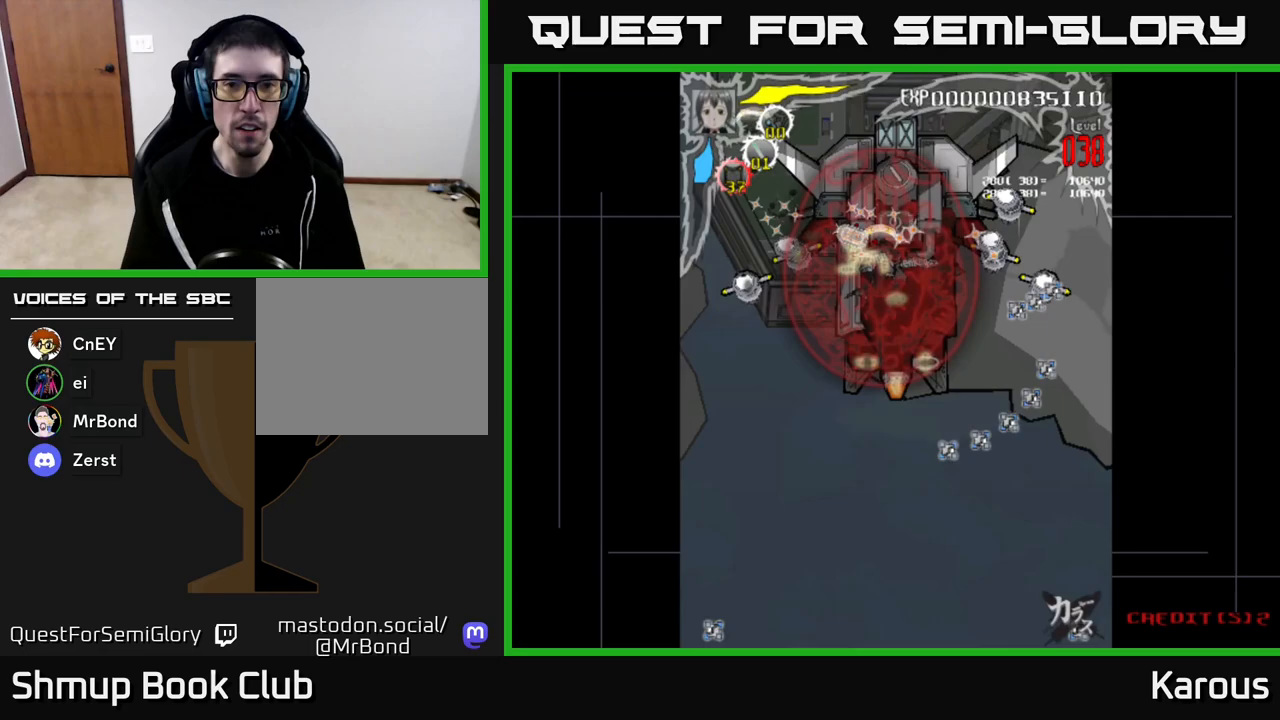
{"buttons": ["DPAD_DOWN", "DPAD_RIGHT"], "left_stick": "center", "right_stick": "center", "events": [[400, "DPAD_DOWN", "down"]]}
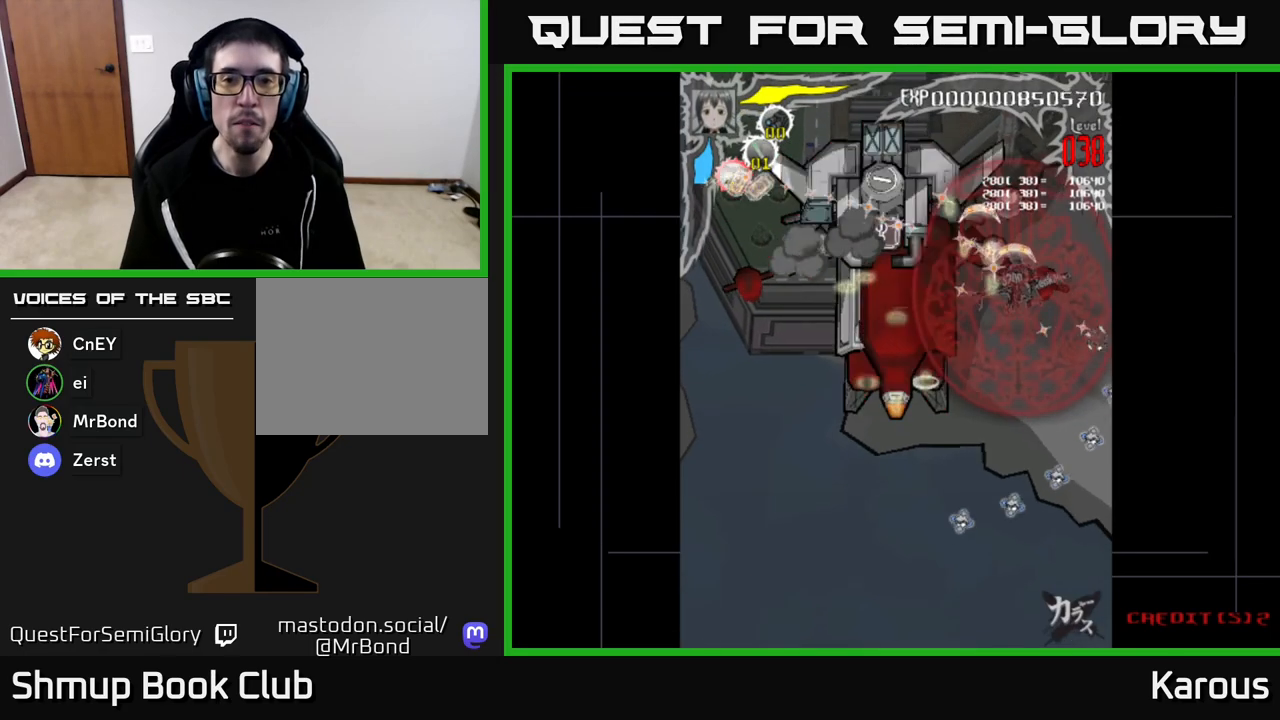
{"buttons": ["DPAD_UP", "DPAD_LEFT"], "left_stick": "center", "right_stick": "center", "events": [[117, "DPAD_DOWN", "up"], [117, "DPAD_RIGHT", "up"], [150, "DPAD_UP", "down"], [167, "DPAD_LEFT", "down"], [283, "DPAD_LEFT", "up"], [483, "DPAD_LEFT", "down"]]}
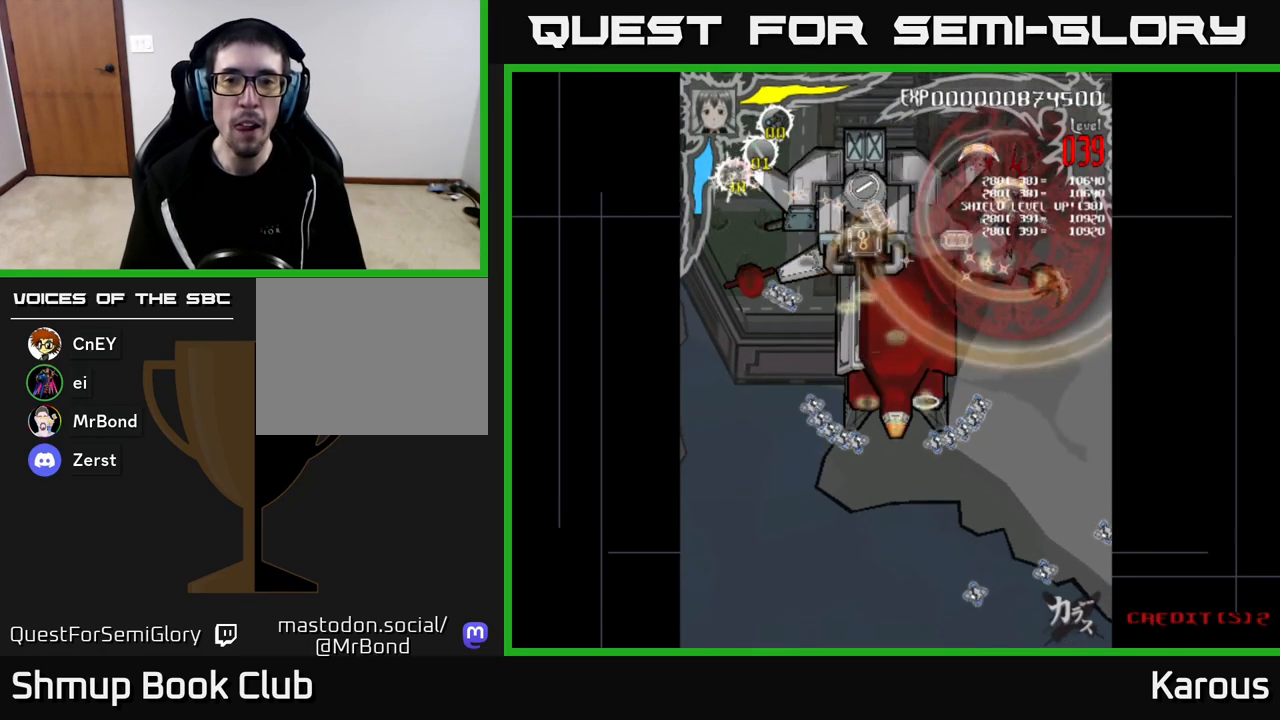
{"buttons": ["DPAD_LEFT"], "left_stick": "center", "right_stick": "center", "events": [[67, "DPAD_UP", "up"], [200, "DPAD_DOWN", "down"], [283, "DPAD_DOWN", "up"]]}
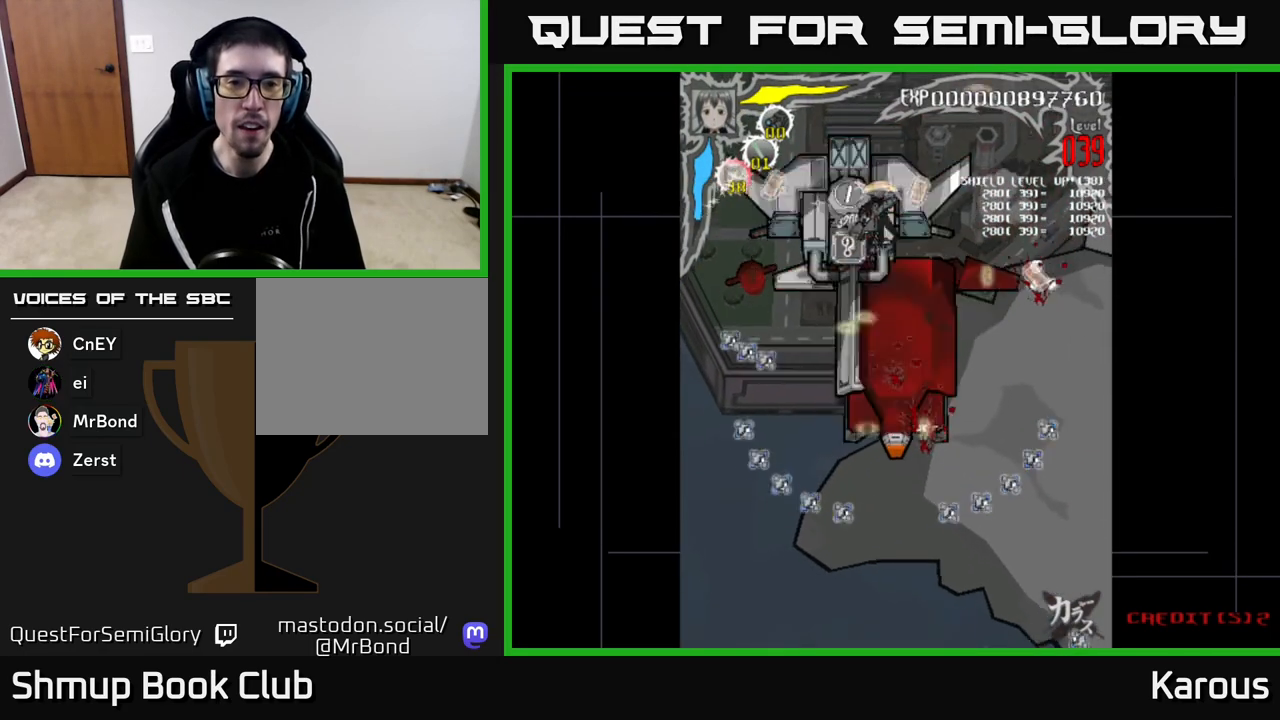
{"buttons": ["DPAD_DOWN"], "left_stick": "center", "right_stick": "center", "events": [[167, "DPAD_DOWN", "down"], [500, "DPAD_LEFT", "up"]]}
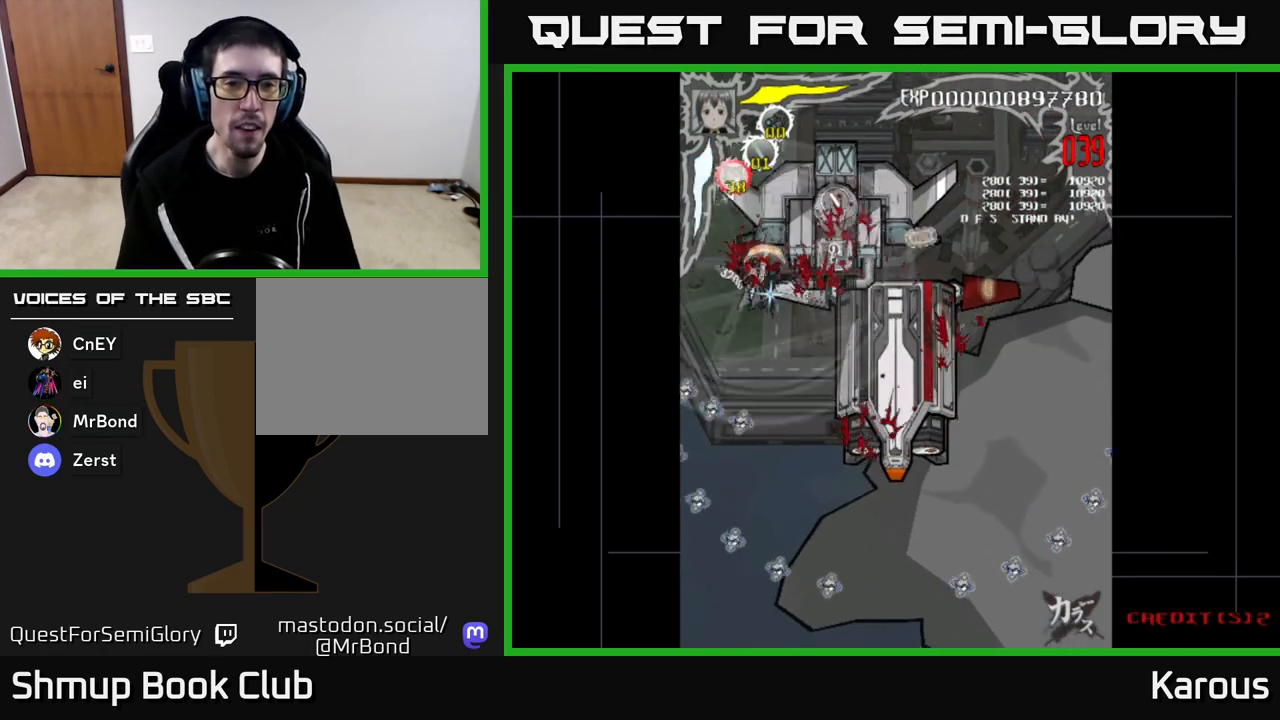
{"buttons": ["DPAD_DOWN", "DPAD_RIGHT"], "left_stick": "center", "right_stick": "center", "events": [[50, "DPAD_RIGHT", "down"], [67, "DPAD_DOWN", "up"], [133, "DPAD_UP", "down"], [283, "DPAD_UP", "up"], [317, "DPAD_DOWN", "down"]]}
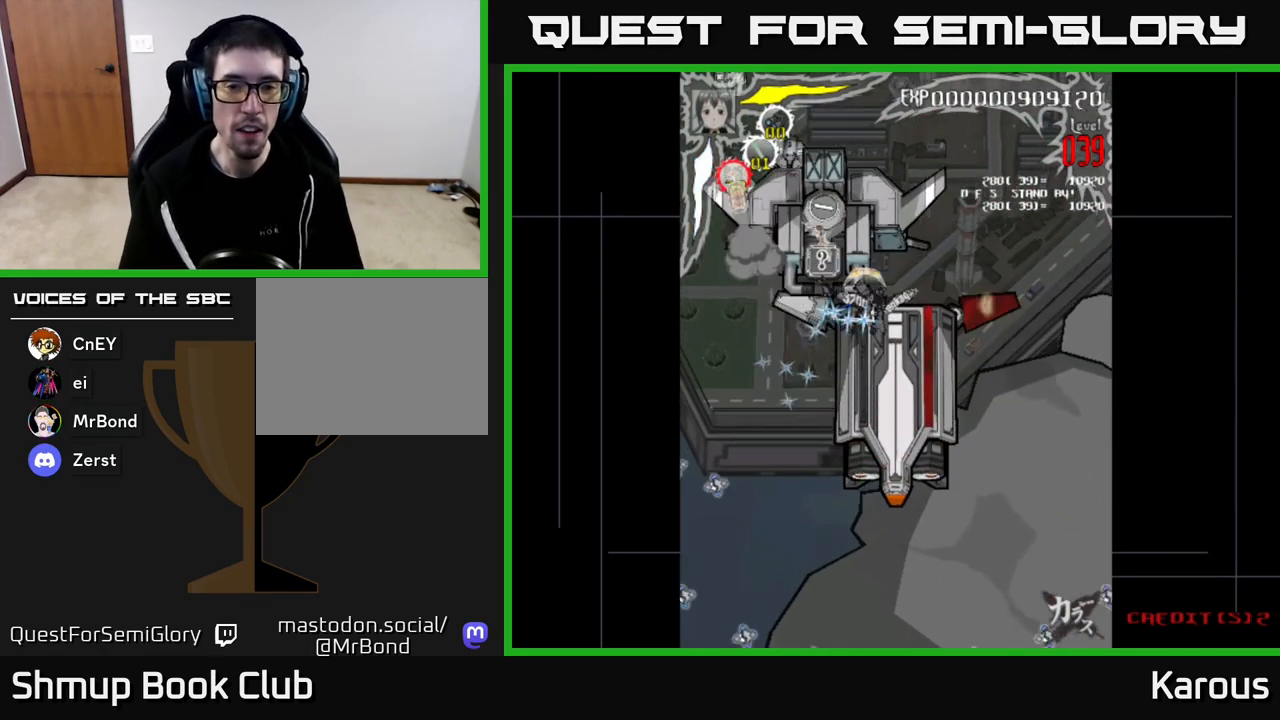
{"buttons": ["DPAD_DOWN"], "left_stick": "center", "right_stick": "center", "events": [[50, "DPAD_RIGHT", "up"]]}
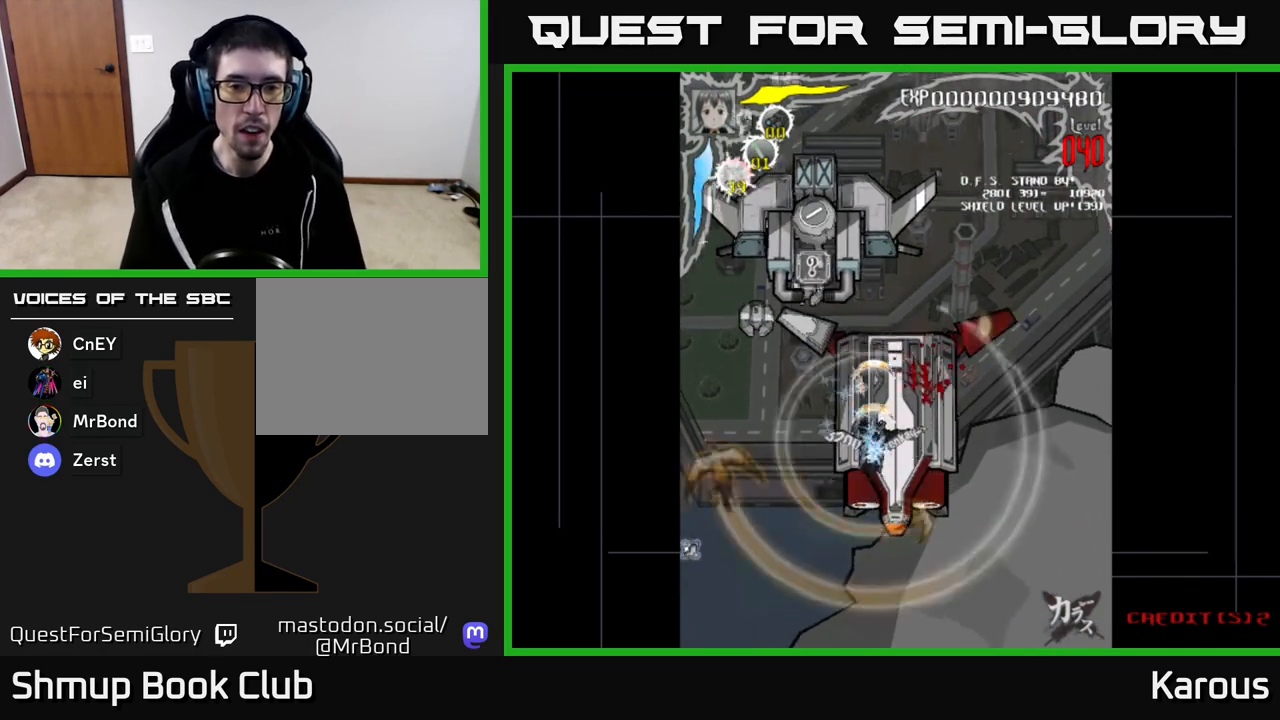
{"buttons": ["X", "DPAD_UP", "DPAD_LEFT"], "left_stick": "center", "right_stick": "center", "events": [[100, "DPAD_LEFT", "down"], [117, "DPAD_DOWN", "up"], [167, "DPAD_UP", "down"], [217, "X", "down"], [367, "X", "up"], [433, "X", "down"]]}
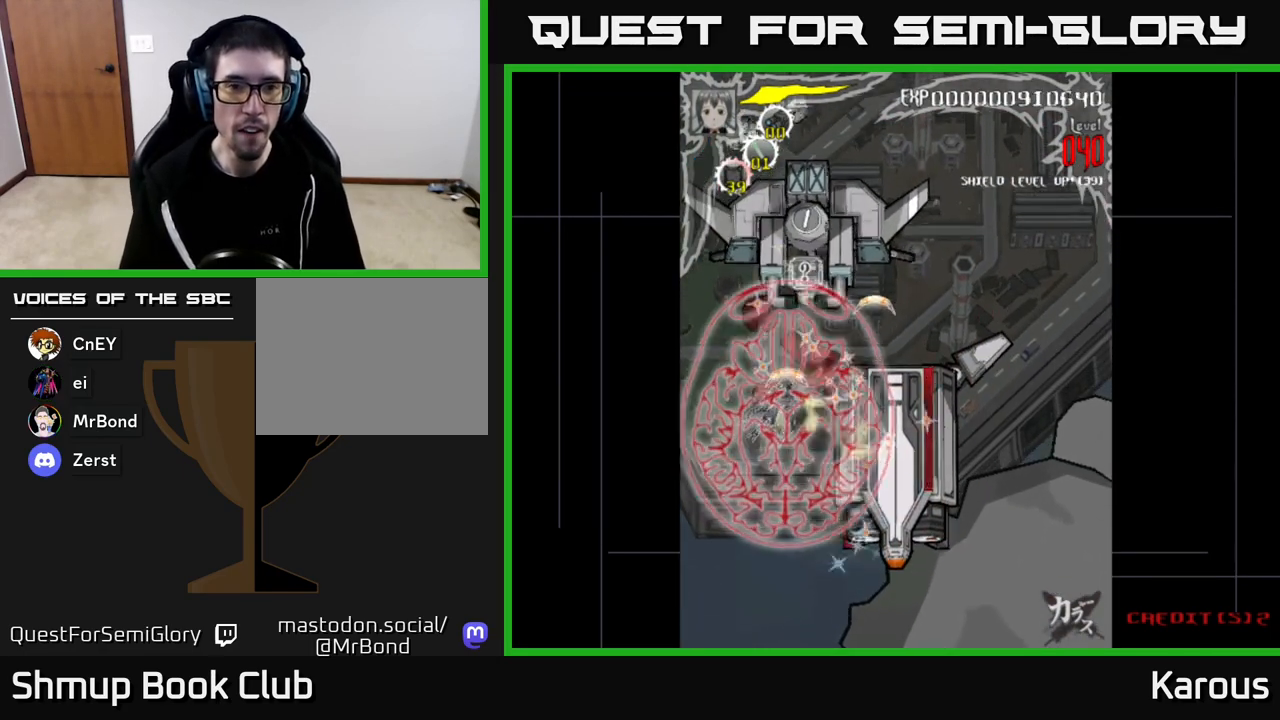
{"buttons": ["DPAD_UP"], "left_stick": "center", "right_stick": "center", "events": [[33, "X", "up"], [50, "DPAD_LEFT", "up"]]}
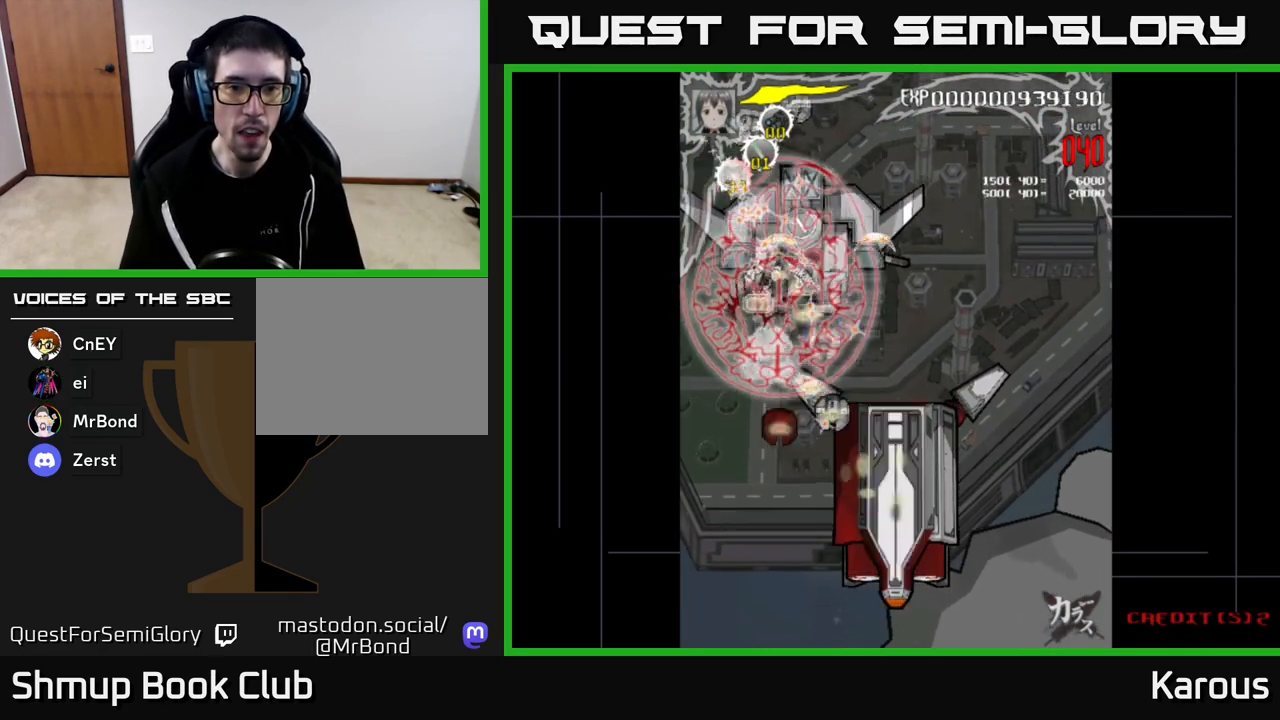
{"buttons": ["DPAD_RIGHT"], "left_stick": "center", "right_stick": "center", "events": [[267, "DPAD_LEFT", "down"], [317, "DPAD_UP", "up"], [417, "DPAD_LEFT", "up"], [450, "DPAD_RIGHT", "down"]]}
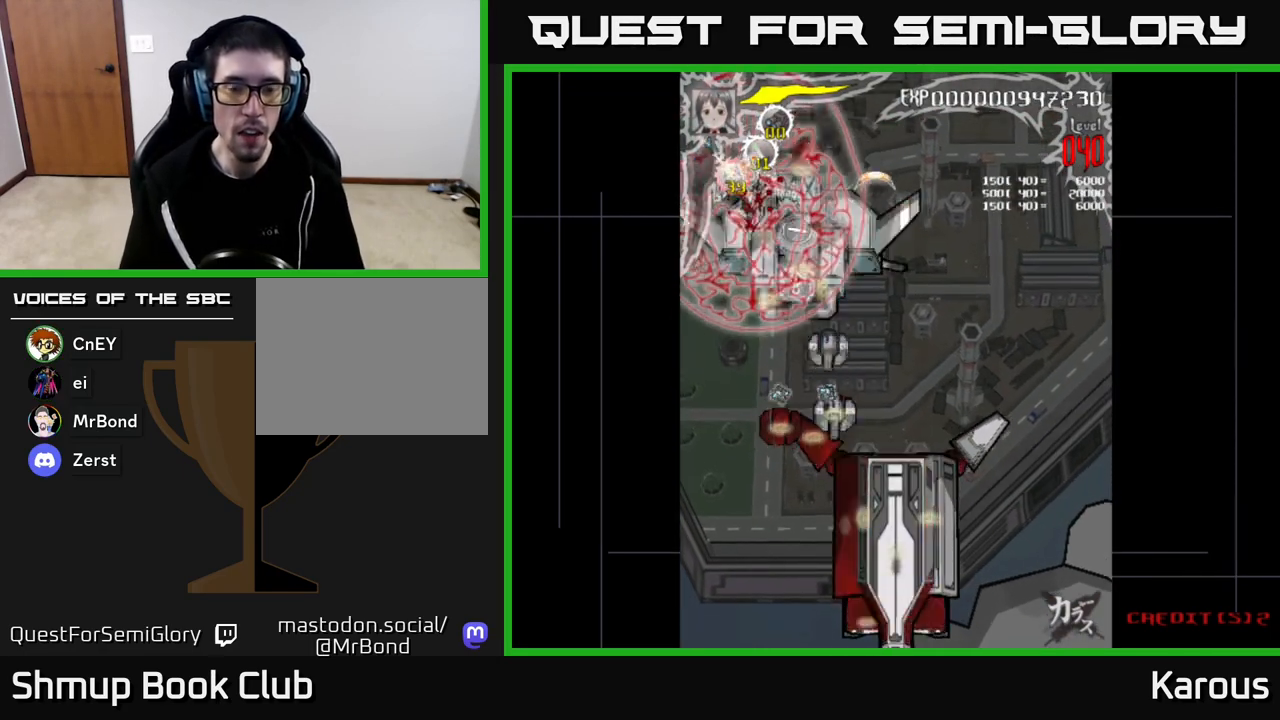
{"buttons": ["DPAD_DOWN"], "left_stick": "center", "right_stick": "center", "events": [[167, "DPAD_DOWN", "down"], [250, "DPAD_RIGHT", "up"]]}
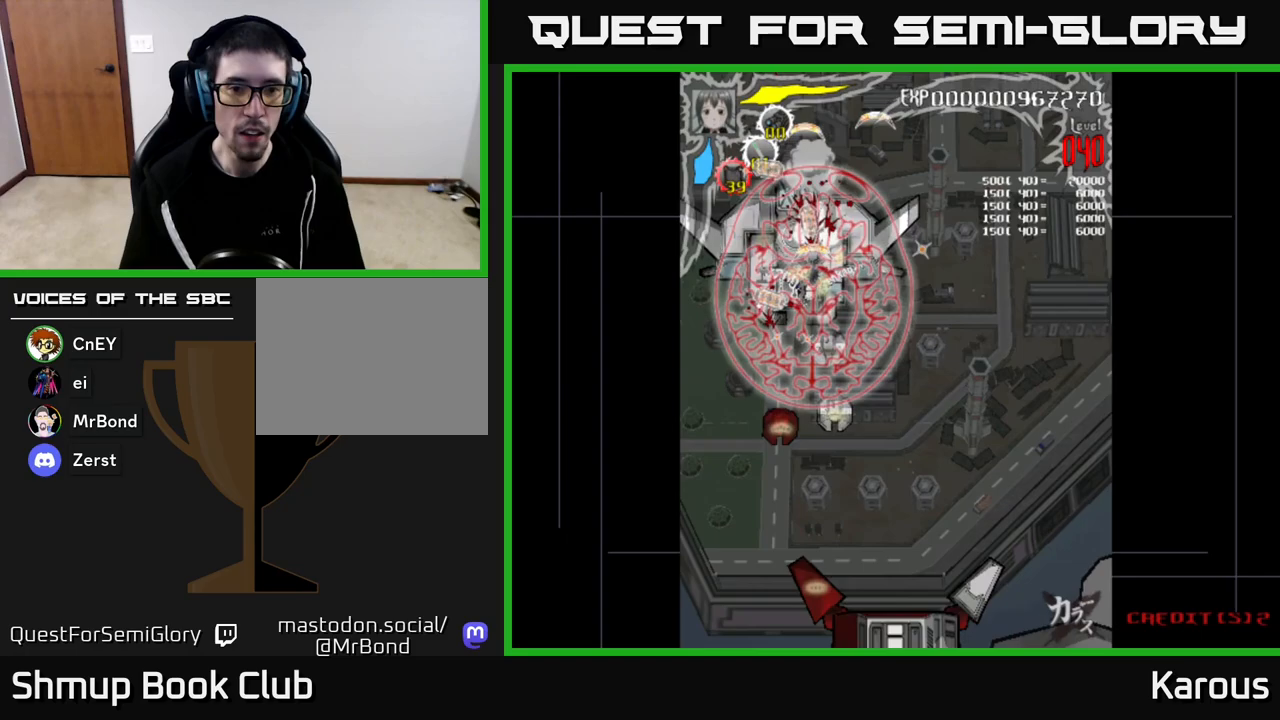
{"buttons": ["DPAD_DOWN"], "left_stick": "center", "right_stick": "center", "events": []}
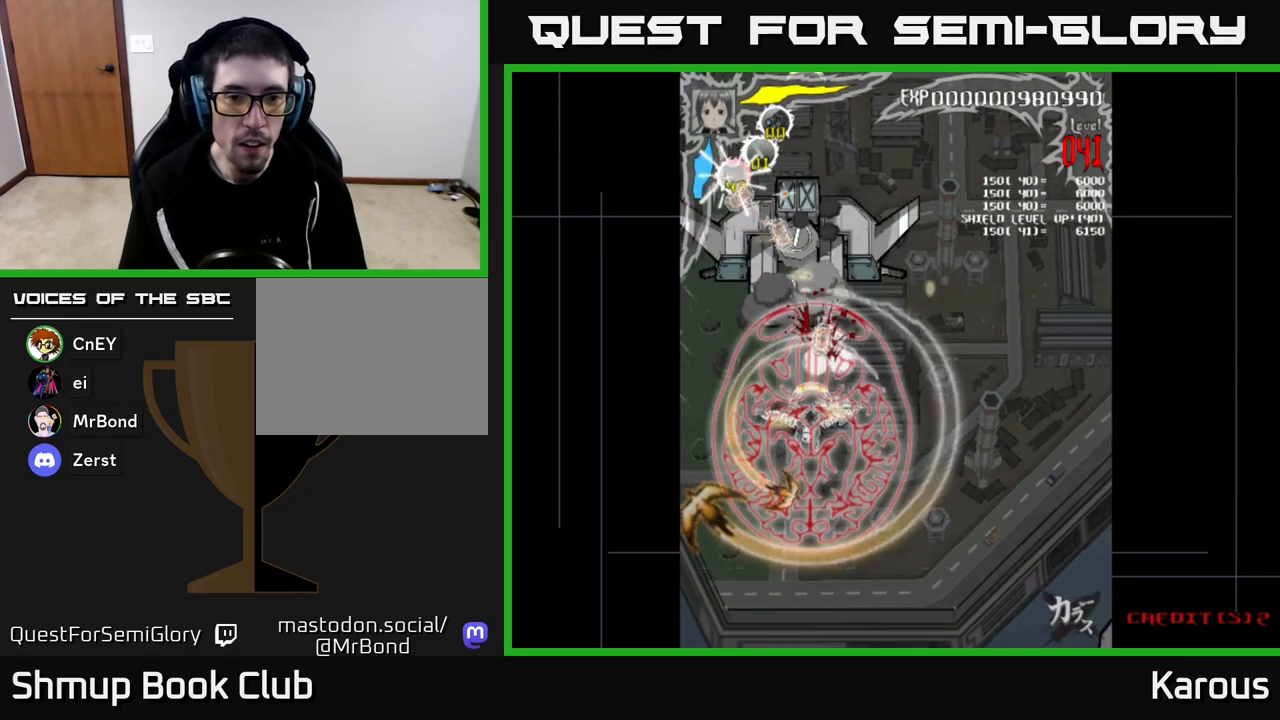
{"buttons": ["DPAD_UP"], "left_stick": "center", "right_stick": "center", "events": [[17, "DPAD_LEFT", "down"], [133, "DPAD_DOWN", "up"], [150, "DPAD_LEFT", "up"], [150, "DPAD_UP", "down"], [183, "DPAD_RIGHT", "down"], [383, "DPAD_RIGHT", "up"]]}
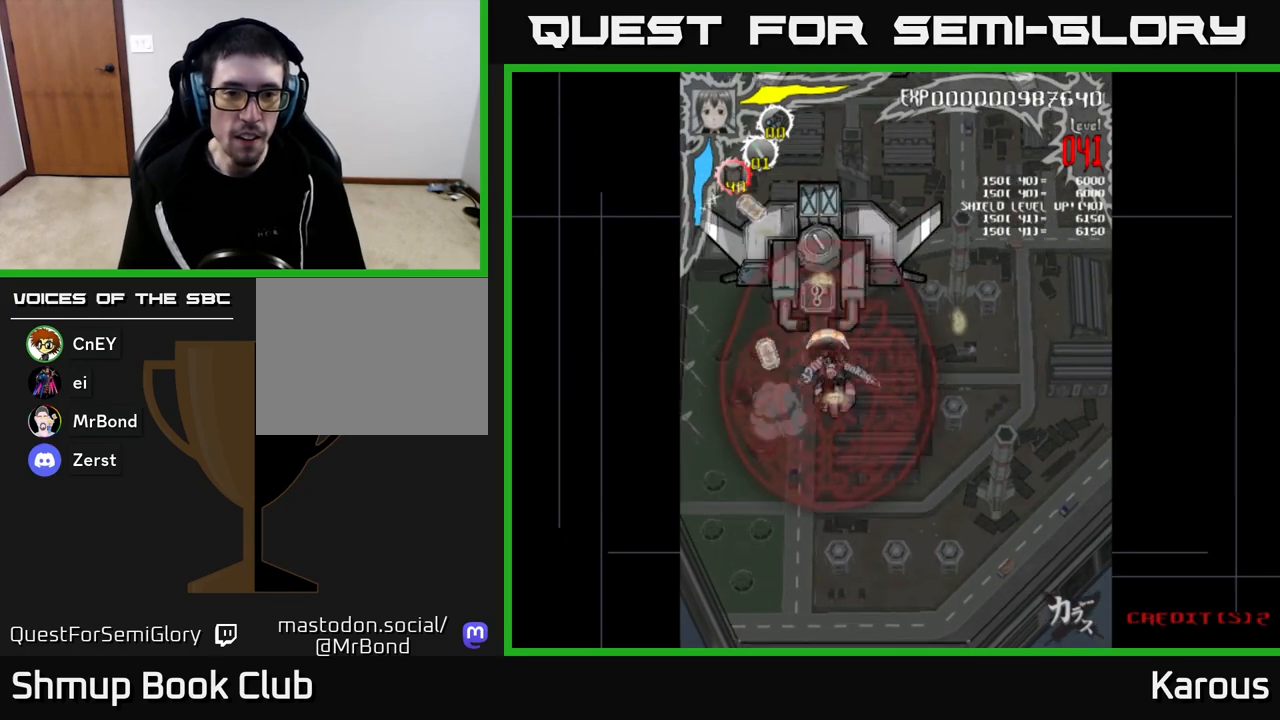
{"buttons": ["DPAD_RIGHT"], "left_stick": "center", "right_stick": "center", "events": [[250, "DPAD_RIGHT", "down"], [450, "DPAD_UP", "up"]]}
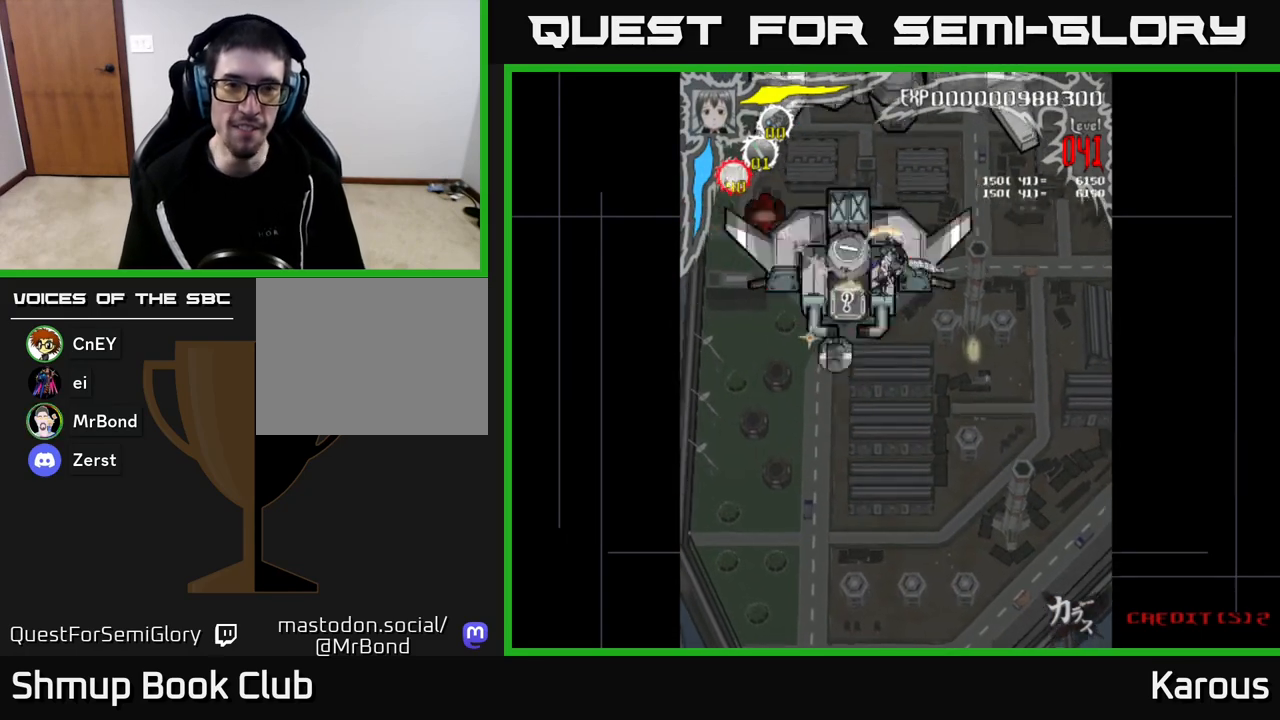
{"buttons": ["DPAD_UP"], "left_stick": "center", "right_stick": "center", "events": [[33, "DPAD_DOWN", "down"], [50, "DPAD_RIGHT", "up"], [317, "DPAD_DOWN", "up"], [333, "DPAD_LEFT", "down"], [367, "DPAD_UP", "down"], [450, "DPAD_LEFT", "up"]]}
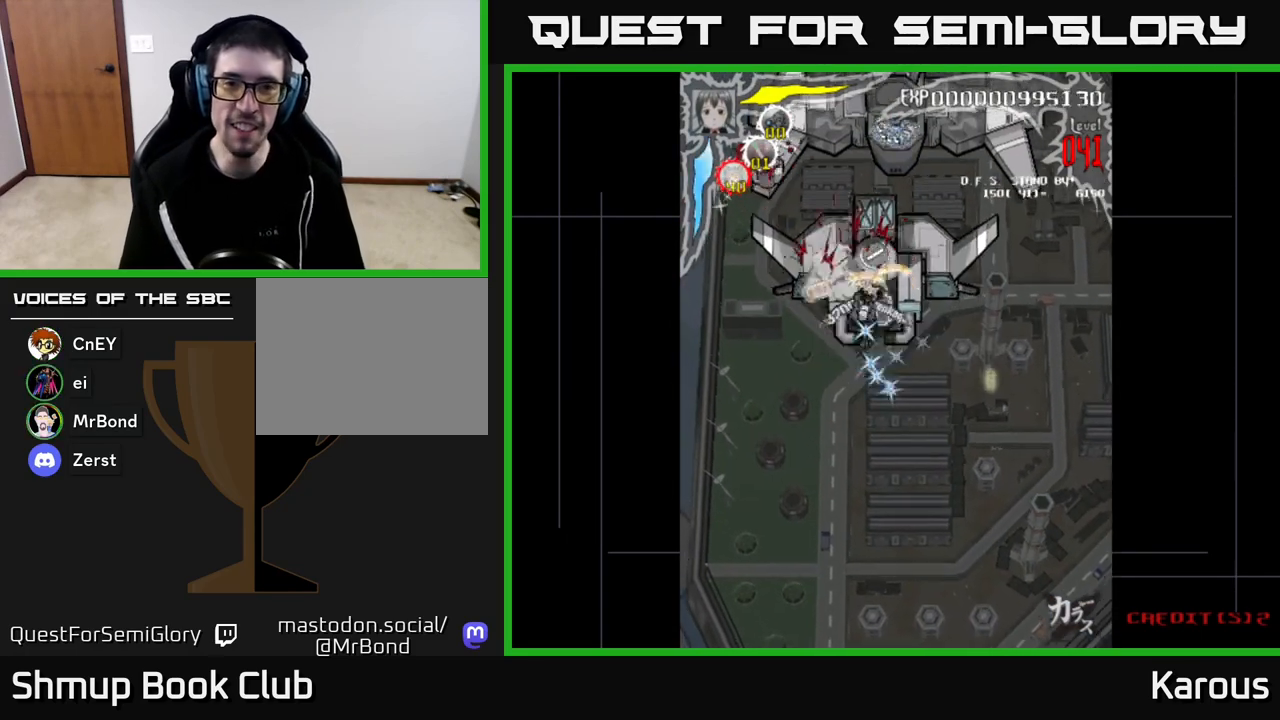
{"buttons": ["DPAD_UP"], "left_stick": "center", "right_stick": "center", "events": [[17, "X", "down"], [33, "DPAD_RIGHT", "down"], [133, "X", "up"], [500, "DPAD_RIGHT", "up"]]}
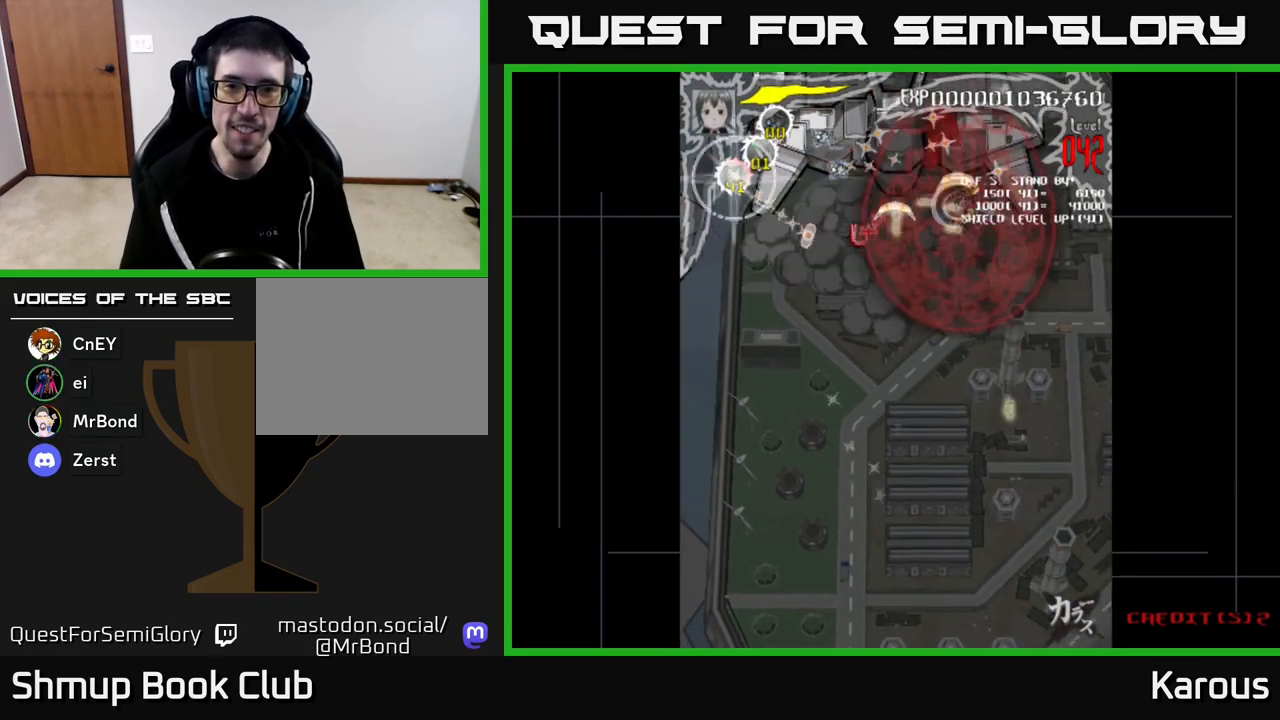
{"buttons": ["DPAD_LEFT"], "left_stick": "center", "right_stick": "center", "events": [[100, "DPAD_LEFT", "down"], [200, "DPAD_UP", "up"]]}
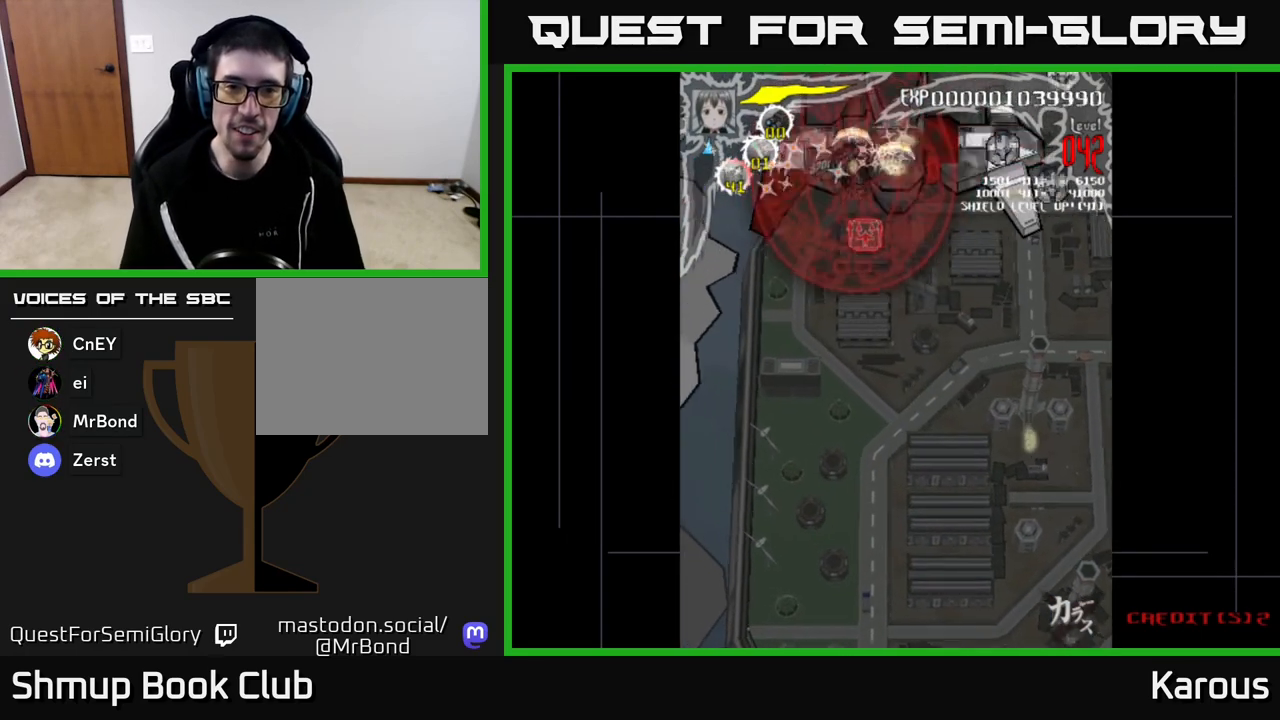
{"buttons": ["DPAD_DOWN"], "left_stick": "center", "right_stick": "center", "events": [[67, "DPAD_DOWN", "down"], [150, "DPAD_LEFT", "up"], [217, "DPAD_RIGHT", "down"], [450, "DPAD_RIGHT", "up"]]}
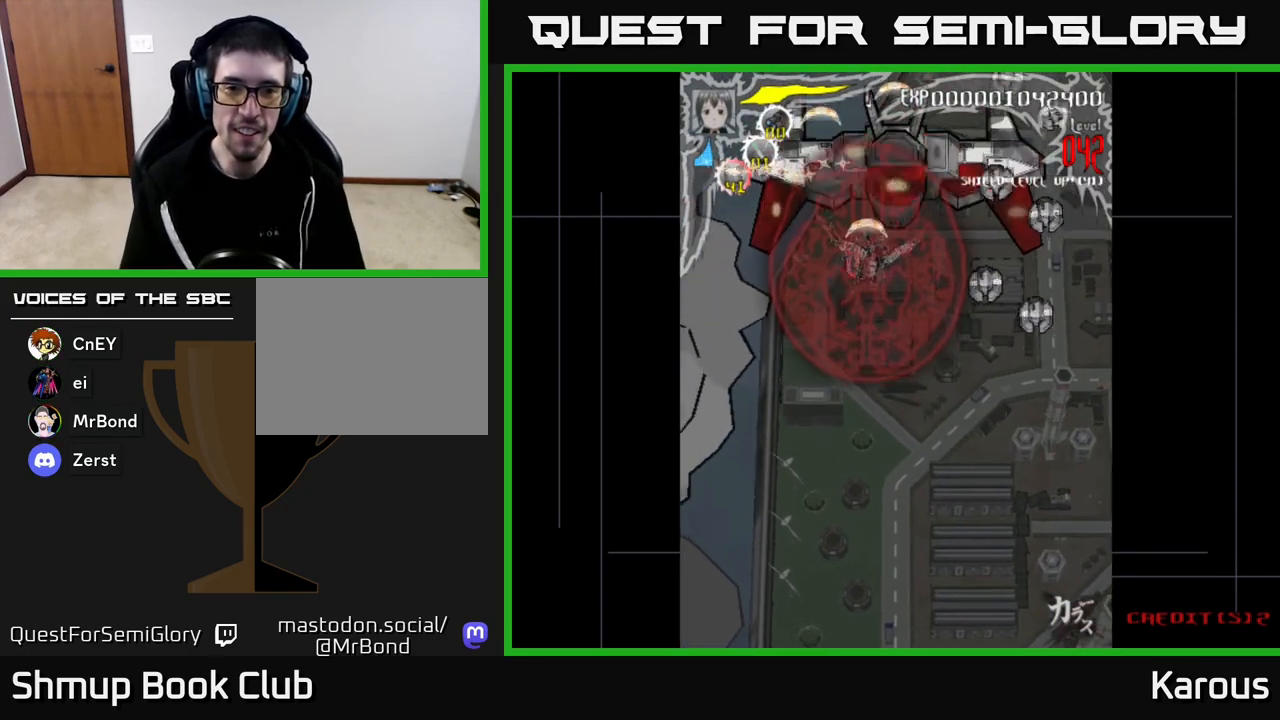
{"buttons": ["DPAD_DOWN", "DPAD_RIGHT"], "left_stick": "center", "right_stick": "center", "events": [[133, "DPAD_RIGHT", "down"], [200, "DPAD_DOWN", "up"], [350, "DPAD_DOWN", "down"]]}
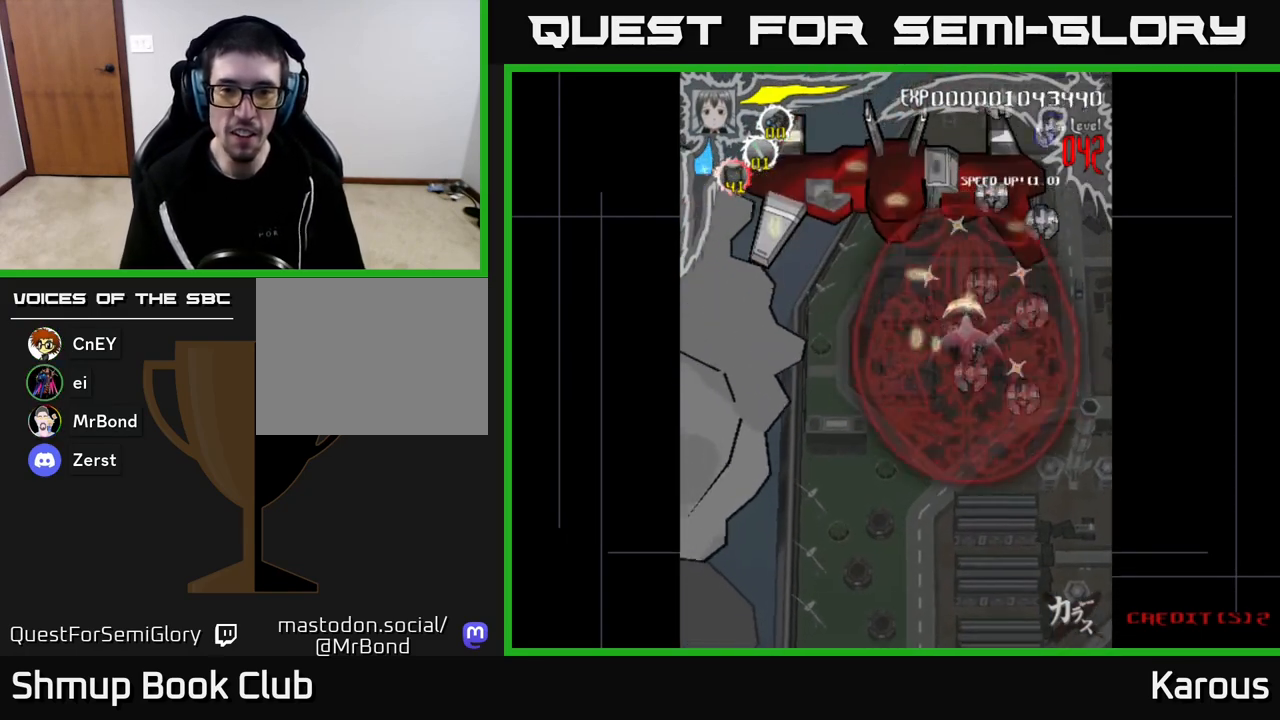
{"buttons": ["DPAD_RIGHT"], "left_stick": "center", "right_stick": "center", "events": [[200, "DPAD_RIGHT", "up"], [333, "DPAD_LEFT", "down"], [383, "DPAD_DOWN", "up"], [450, "DPAD_DOWN", "down"], [483, "DPAD_DOWN", "up"], [483, "DPAD_LEFT", "up"], [500, "DPAD_RIGHT", "down"]]}
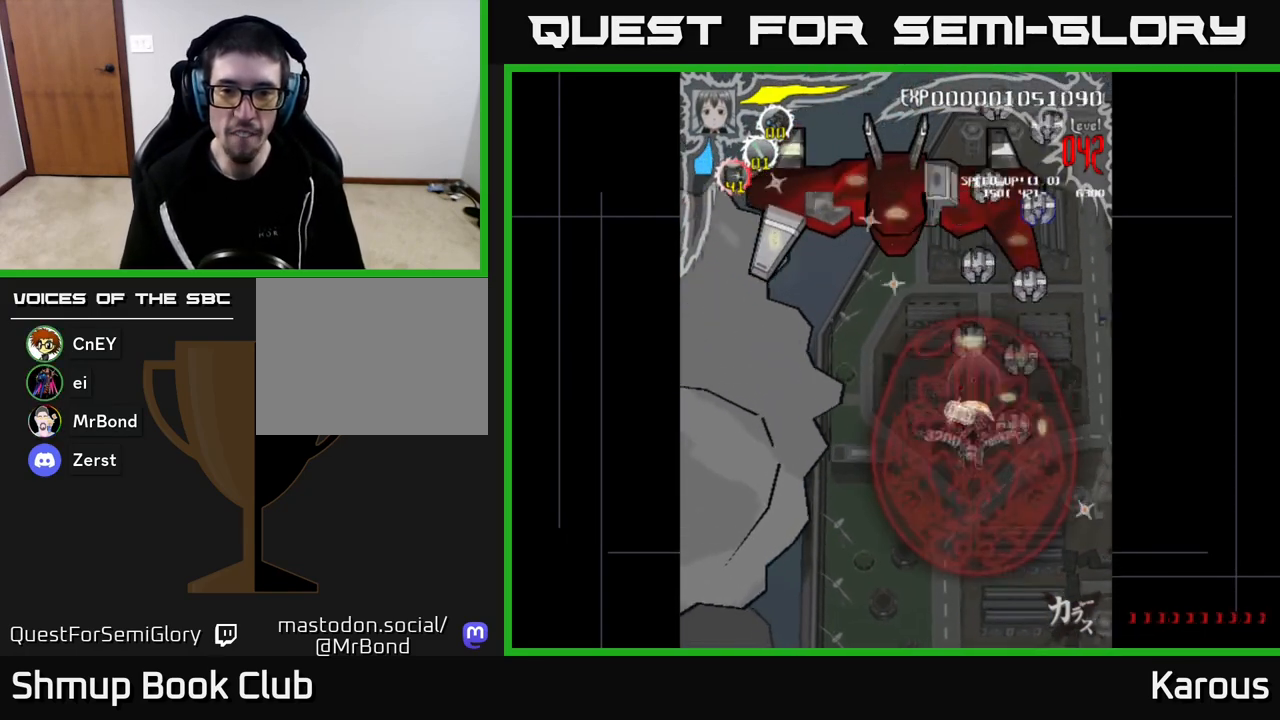
{"buttons": ["DPAD_UP", "DPAD_RIGHT"], "left_stick": "center", "right_stick": "center", "events": [[17, "DPAD_UP", "down"], [133, "DPAD_RIGHT", "up"], [283, "DPAD_LEFT", "down"], [400, "DPAD_LEFT", "up"], [433, "DPAD_RIGHT", "down"]]}
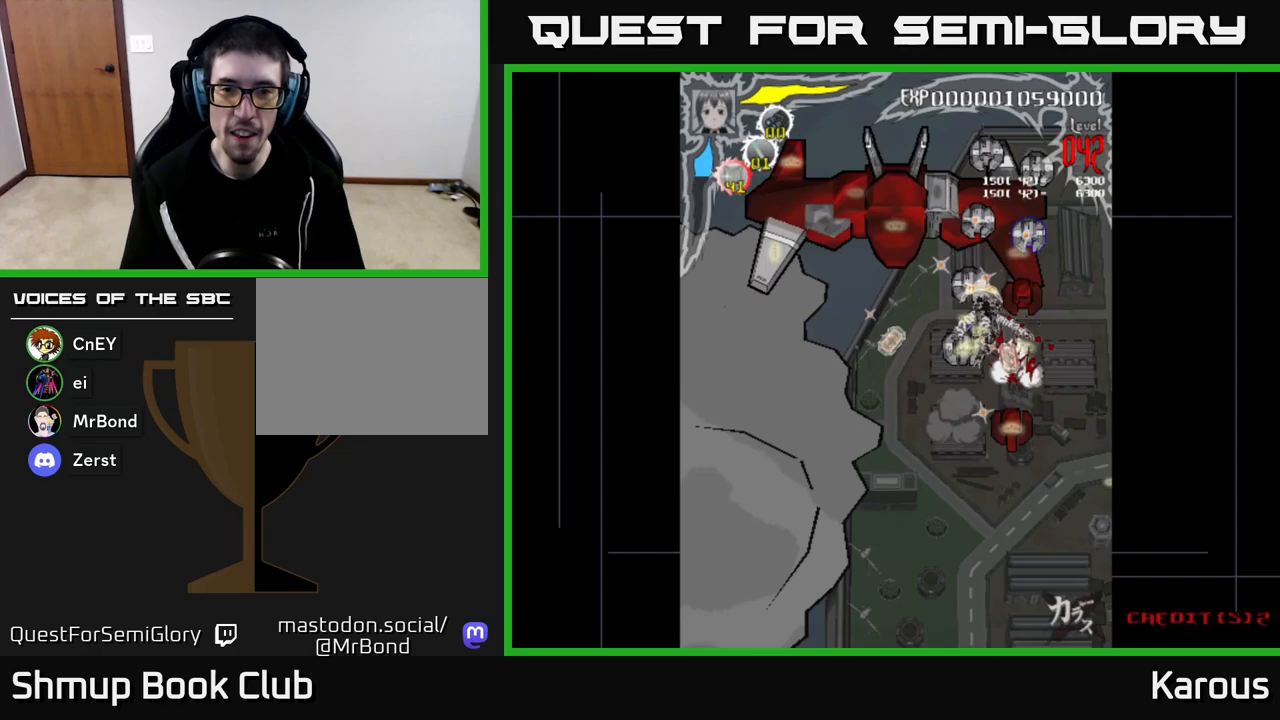
{"buttons": ["DPAD_UP", "DPAD_LEFT"], "left_stick": "center", "right_stick": "center", "events": [[100, "DPAD_RIGHT", "up"], [200, "DPAD_RIGHT", "down"], [367, "DPAD_RIGHT", "up"], [500, "DPAD_LEFT", "down"]]}
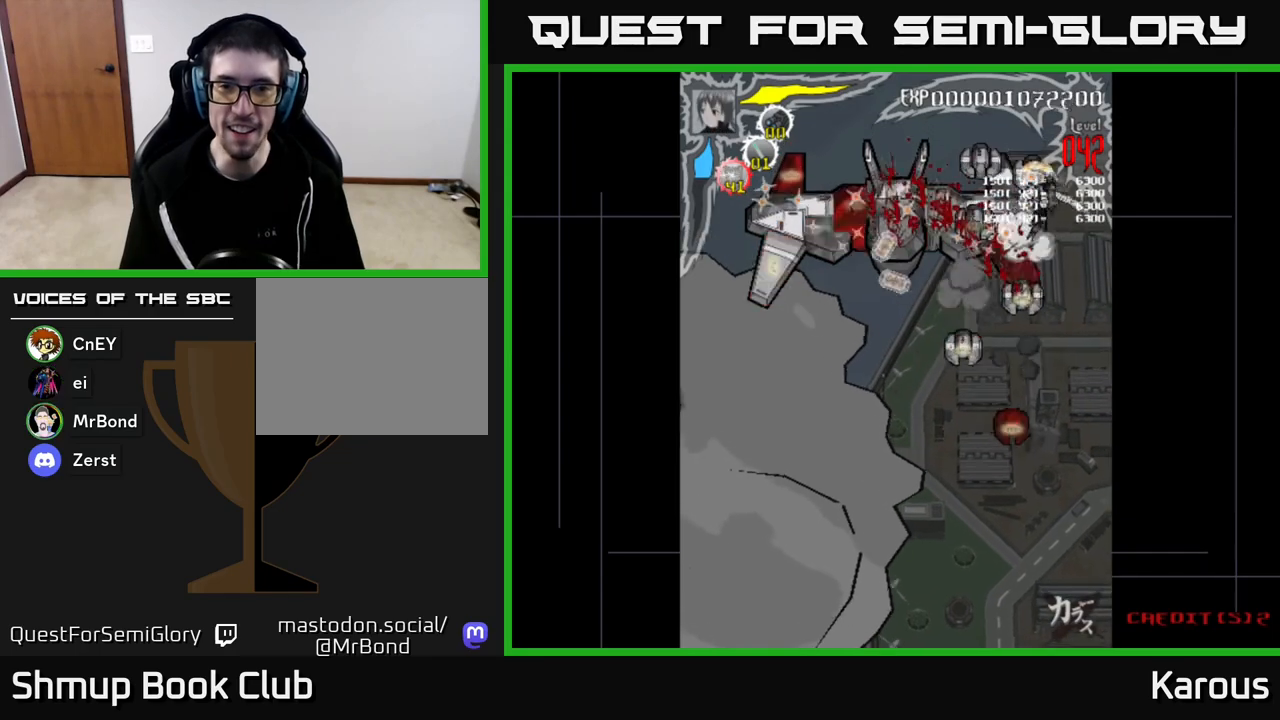
{"buttons": ["DPAD_DOWN"], "left_stick": "center", "right_stick": "center", "events": [[183, "DPAD_UP", "up"], [267, "DPAD_DOWN", "down"], [283, "DPAD_LEFT", "up"], [317, "DPAD_RIGHT", "down"], [383, "DPAD_RIGHT", "up"]]}
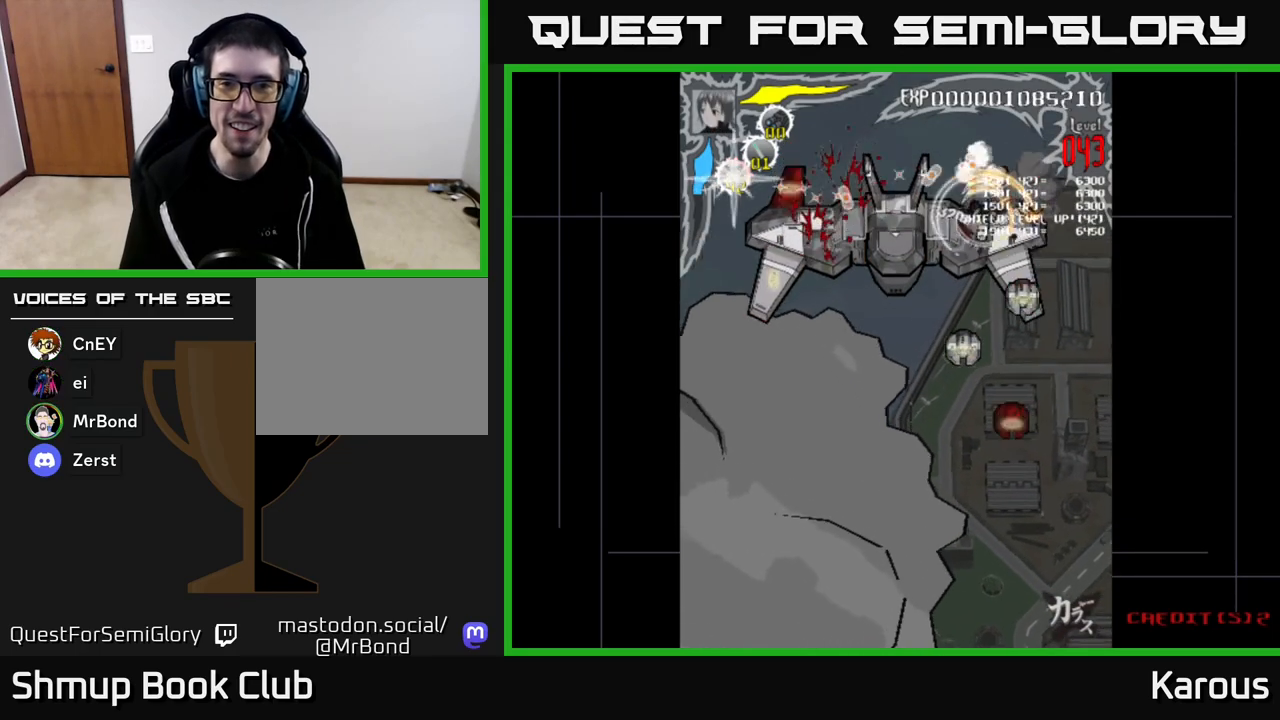
{"buttons": ["DPAD_LEFT"], "left_stick": "center", "right_stick": "center", "events": [[83, "DPAD_RIGHT", "down"], [250, "DPAD_RIGHT", "up"], [417, "DPAD_LEFT", "down"], [500, "DPAD_DOWN", "up"]]}
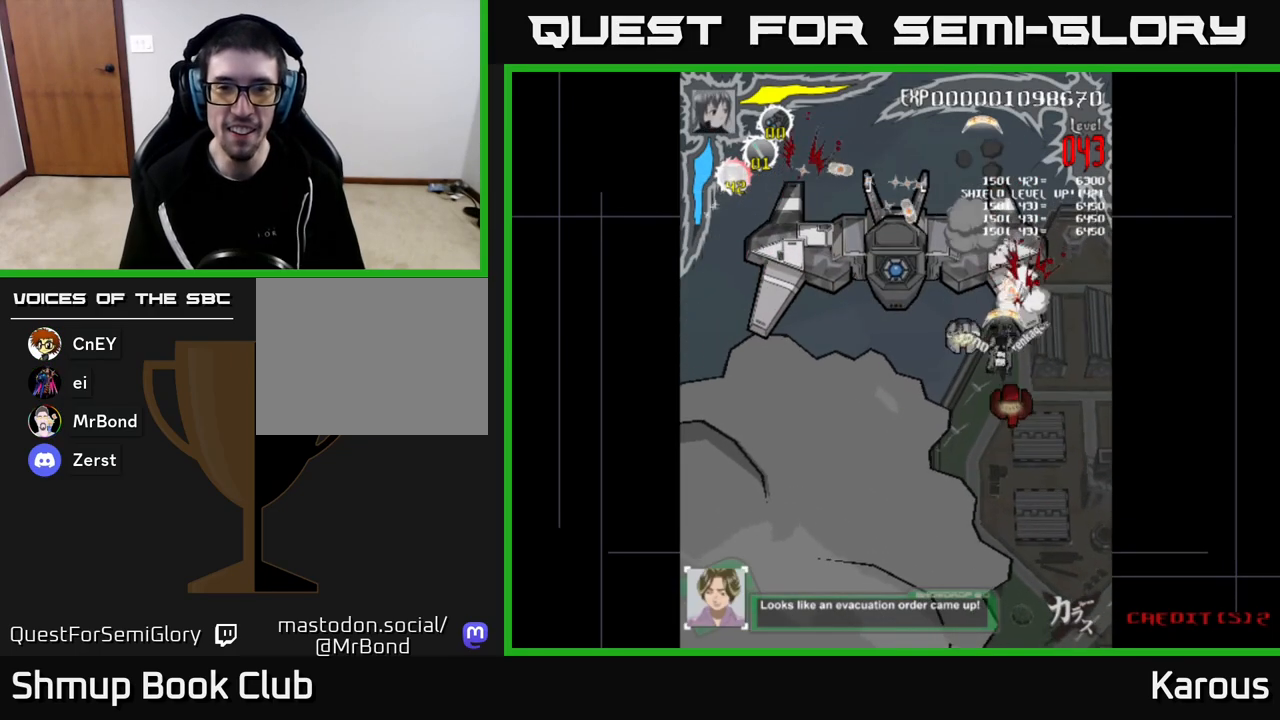
{"buttons": ["DPAD_UP", "DPAD_LEFT"], "left_stick": "center", "right_stick": "center", "events": [[67, "DPAD_DOWN", "down"], [117, "DPAD_LEFT", "up"], [150, "DPAD_RIGHT", "down"], [333, "DPAD_DOWN", "up"], [333, "DPAD_RIGHT", "up"], [350, "DPAD_UP", "down"], [383, "DPAD_LEFT", "down"], [383, "X", "down"], [467, "X", "up"]]}